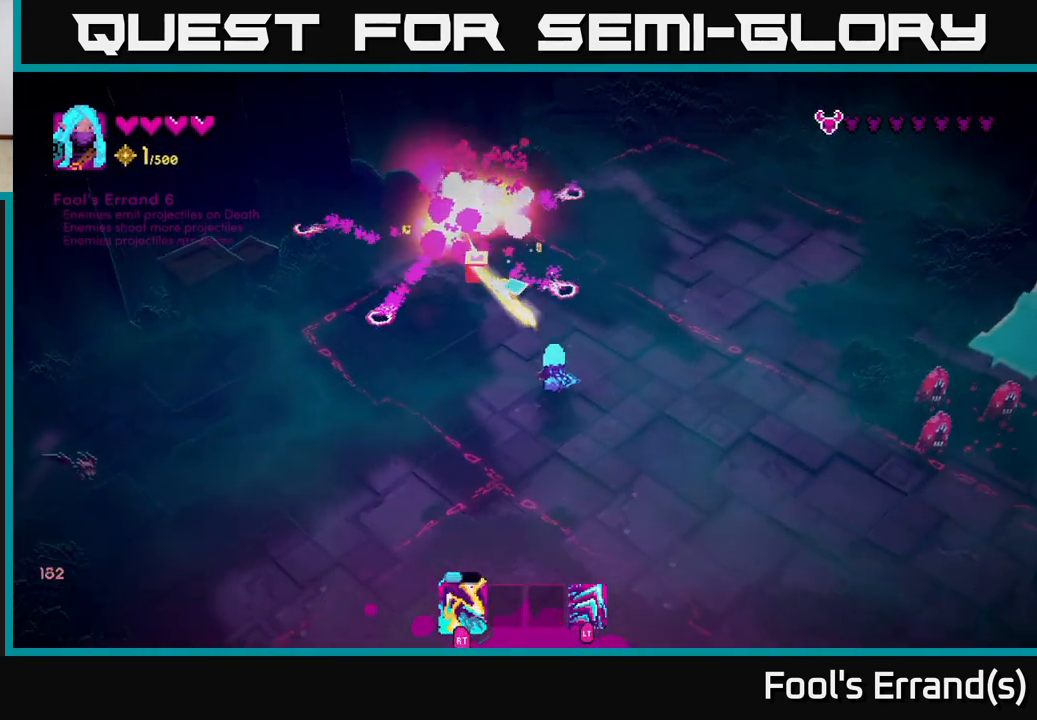
Gameplay with a controller (Xbox layout); each line is a JSON object with the inputs held at the frame after it. "events" lists button and stick changes between this image and that frame as [ms after this image, input, new state], when the widget could be followed in between.
{"buttons": [], "left_stick": "down-right", "right_stick": "right", "events": [[83, "left_stick", "down-right"], [183, "right_stick", "right"]]}
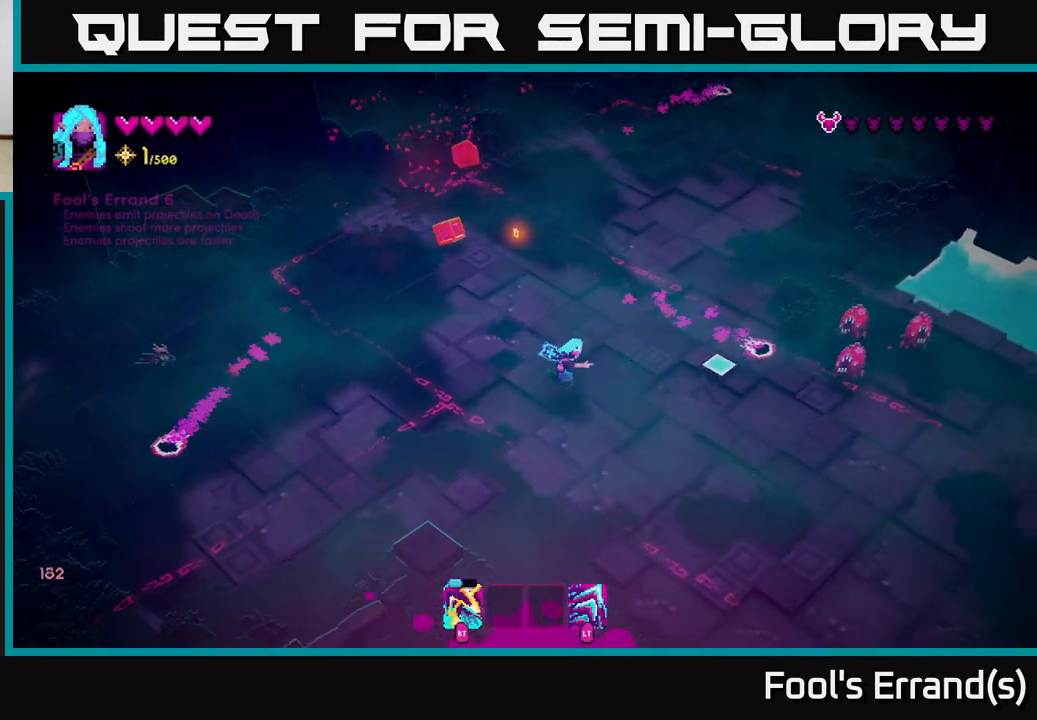
{"buttons": ["L2"], "left_stick": "up", "right_stick": "right", "events": [[50, "R2", "down"], [67, "left_stick", "up-right"], [117, "left_stick", "up-left"], [133, "R2", "up"], [450, "L2", "down"], [467, "left_stick", "up"]]}
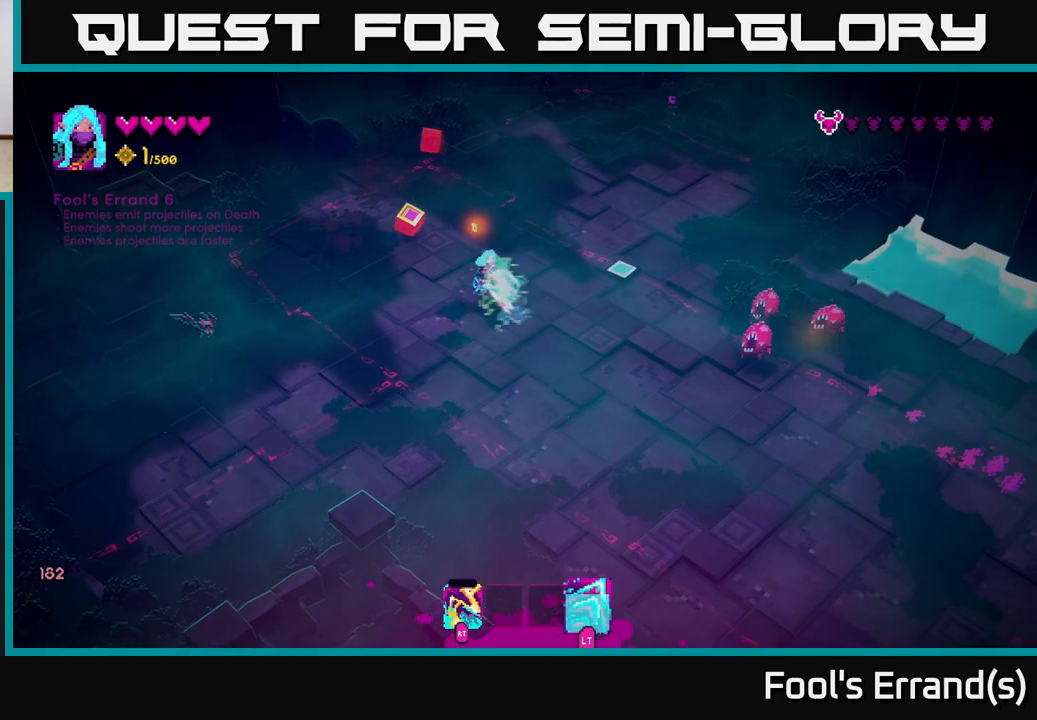
{"buttons": [], "left_stick": "right", "right_stick": "down", "events": [[117, "L2", "up"], [117, "left_stick", "up-right"], [367, "right_stick", "down"], [433, "left_stick", "right"]]}
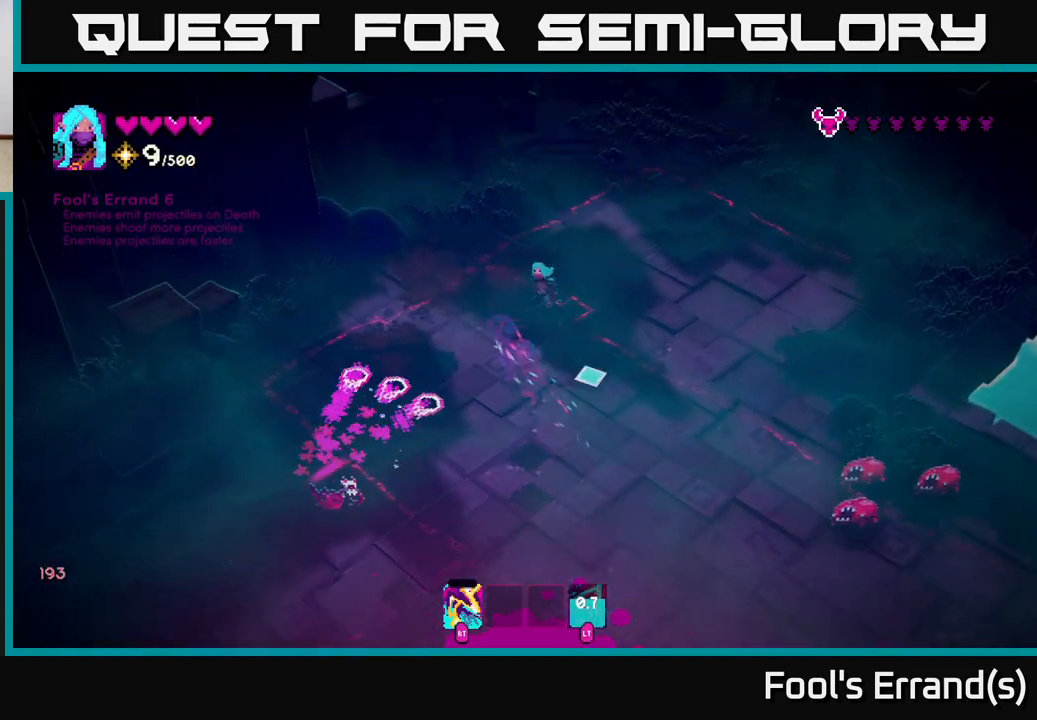
{"buttons": ["R2"], "left_stick": "right", "right_stick": "down-right", "events": [[33, "right_stick", "down-right"], [50, "left_stick", "down-right"], [433, "left_stick", "right"], [483, "R2", "down"]]}
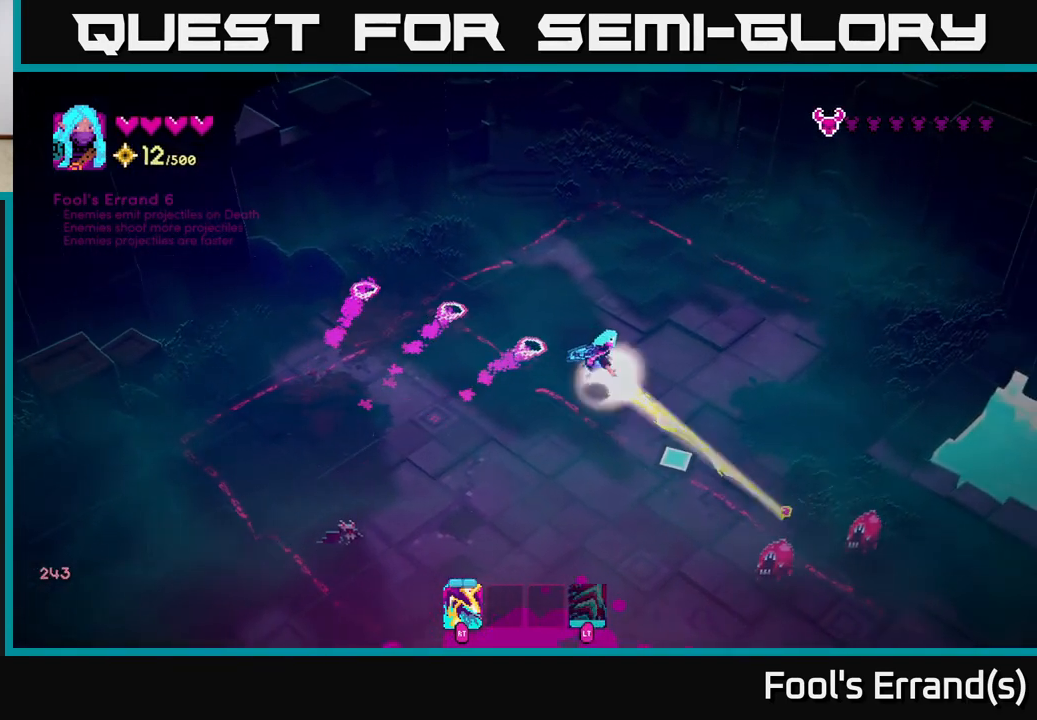
{"buttons": [], "left_stick": "up-left", "right_stick": "down", "events": [[100, "R2", "up"], [200, "left_stick", "left"], [283, "left_stick", "up-left"], [317, "right_stick", "down"]]}
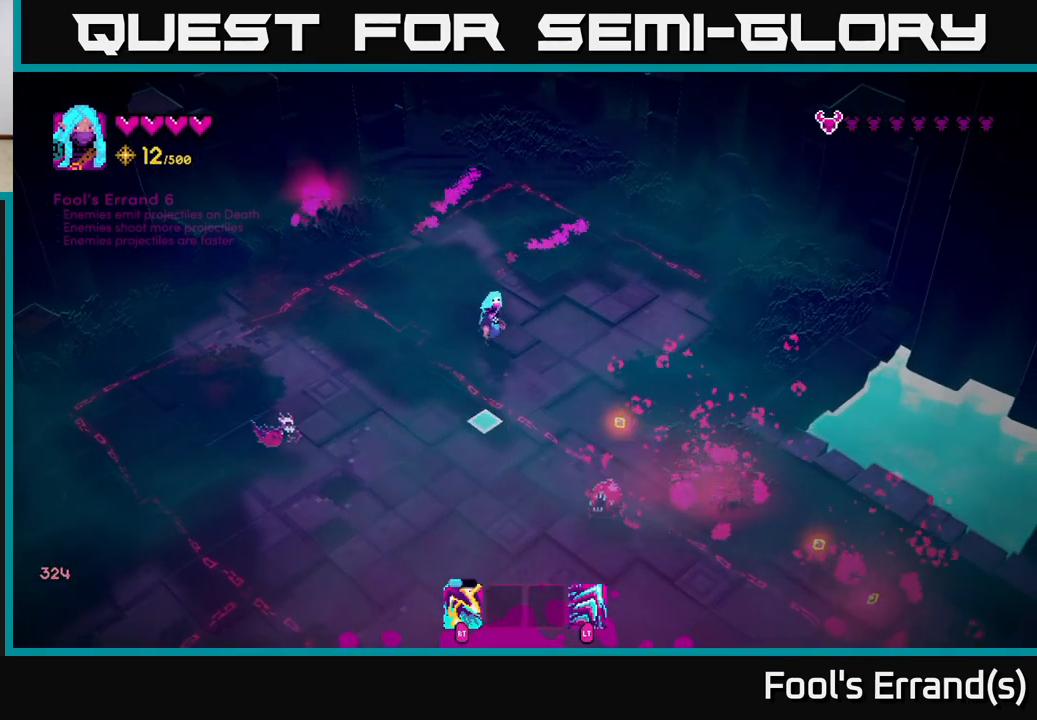
{"buttons": [], "left_stick": "right", "right_stick": "down", "events": [[67, "left_stick", "left"], [133, "right_stick", "down-left"], [167, "R2", "down"], [200, "left_stick", "up"], [267, "left_stick", "up-right"], [283, "R2", "up"], [300, "right_stick", "down"], [383, "left_stick", "right"]]}
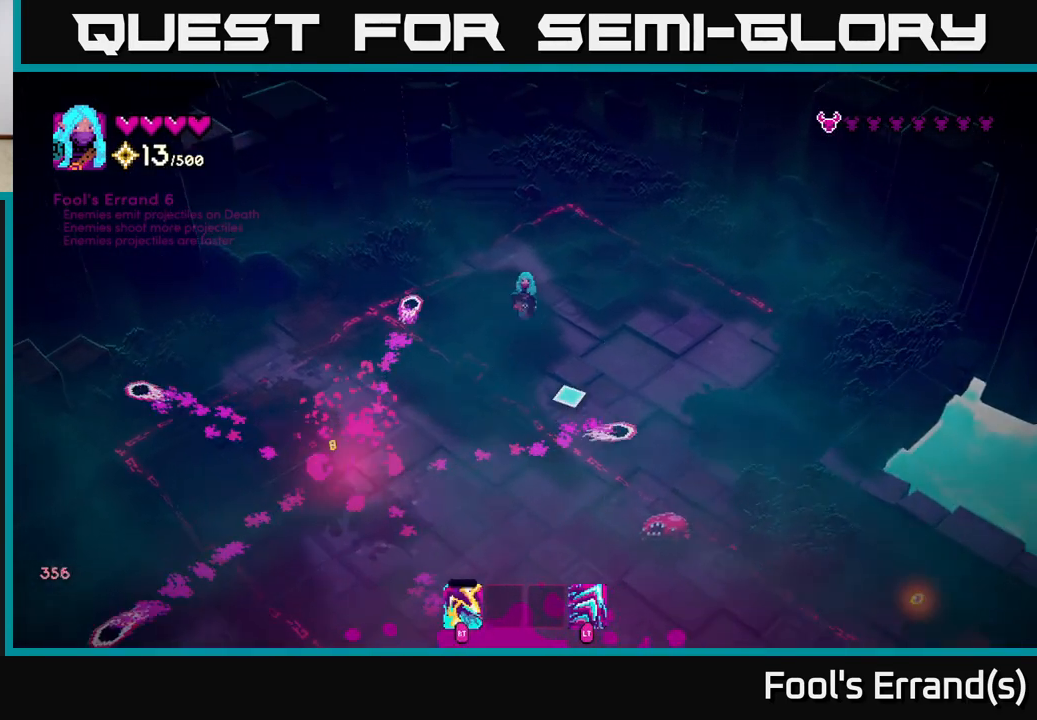
{"buttons": [], "left_stick": "left", "right_stick": "down", "events": [[117, "R2", "down"], [250, "R2", "up"], [267, "left_stick", "down-left"], [467, "left_stick", "left"]]}
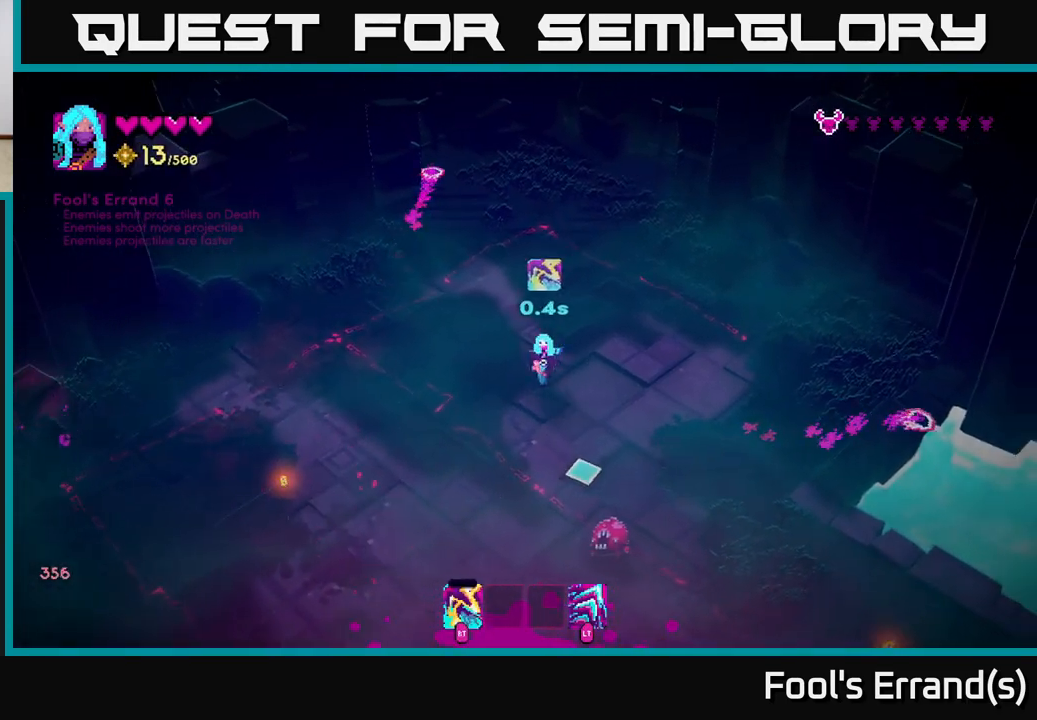
{"buttons": [], "left_stick": "down-left", "right_stick": "down-right", "events": [[100, "right_stick", "down-right"], [267, "left_stick", "down-left"], [367, "R2", "down"], [483, "R2", "up"]]}
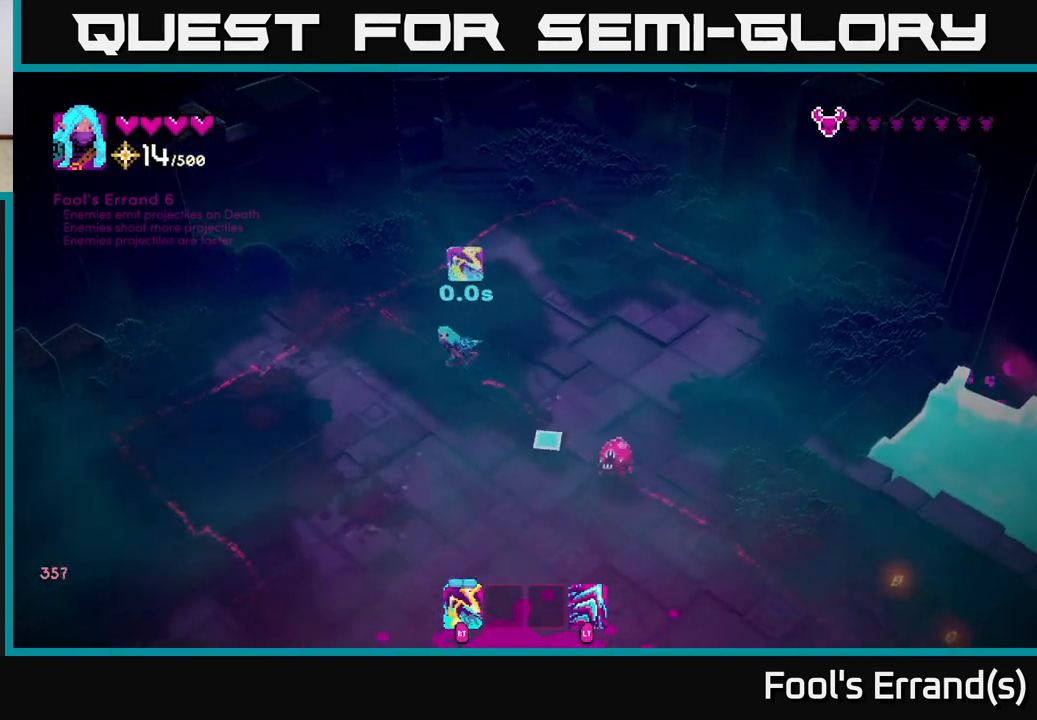
{"buttons": ["L2"], "left_stick": "down-right", "right_stick": "right", "events": [[217, "R2", "down"], [267, "left_stick", "down"], [317, "R2", "up"], [417, "left_stick", "down-right"], [450, "right_stick", "right"], [467, "L2", "down"]]}
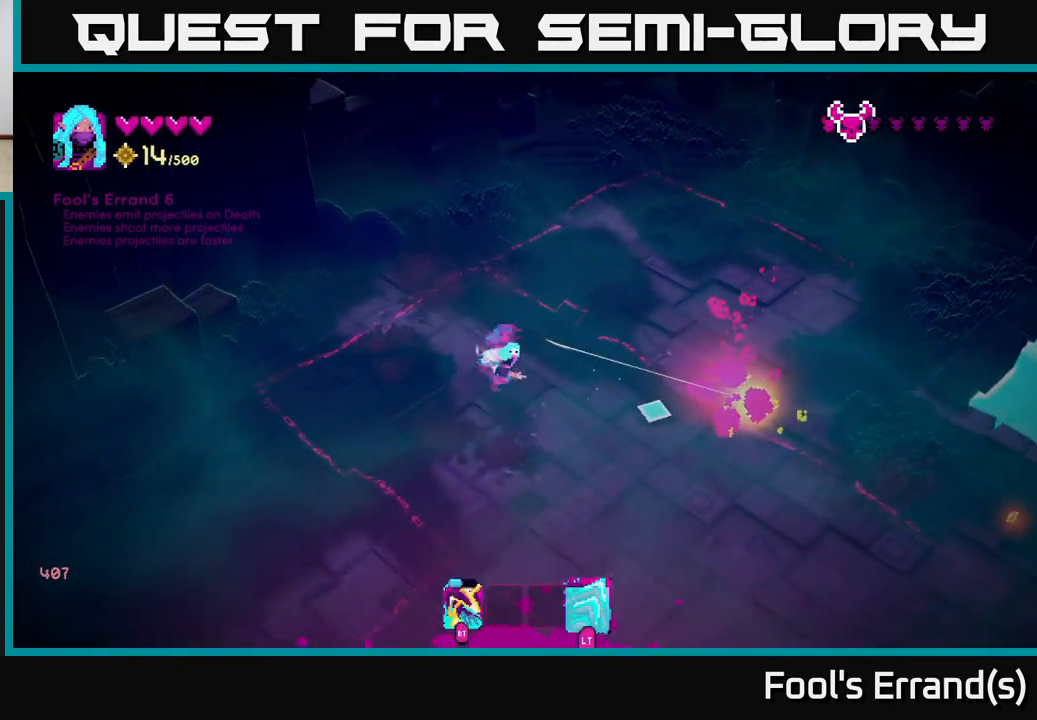
{"buttons": [], "left_stick": "right", "right_stick": "right", "events": [[167, "L2", "up"], [167, "left_stick", "right"]]}
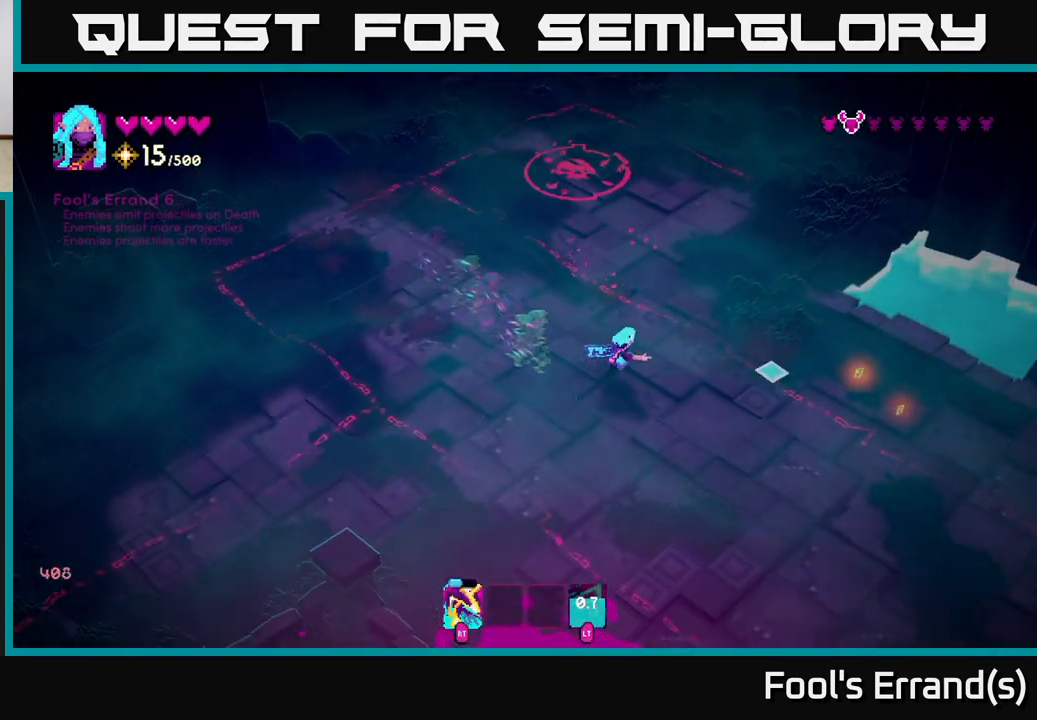
{"buttons": [], "left_stick": "up-right", "right_stick": "up-left", "events": [[83, "right_stick", "center"], [333, "right_stick", "up-left"], [500, "left_stick", "up-right"]]}
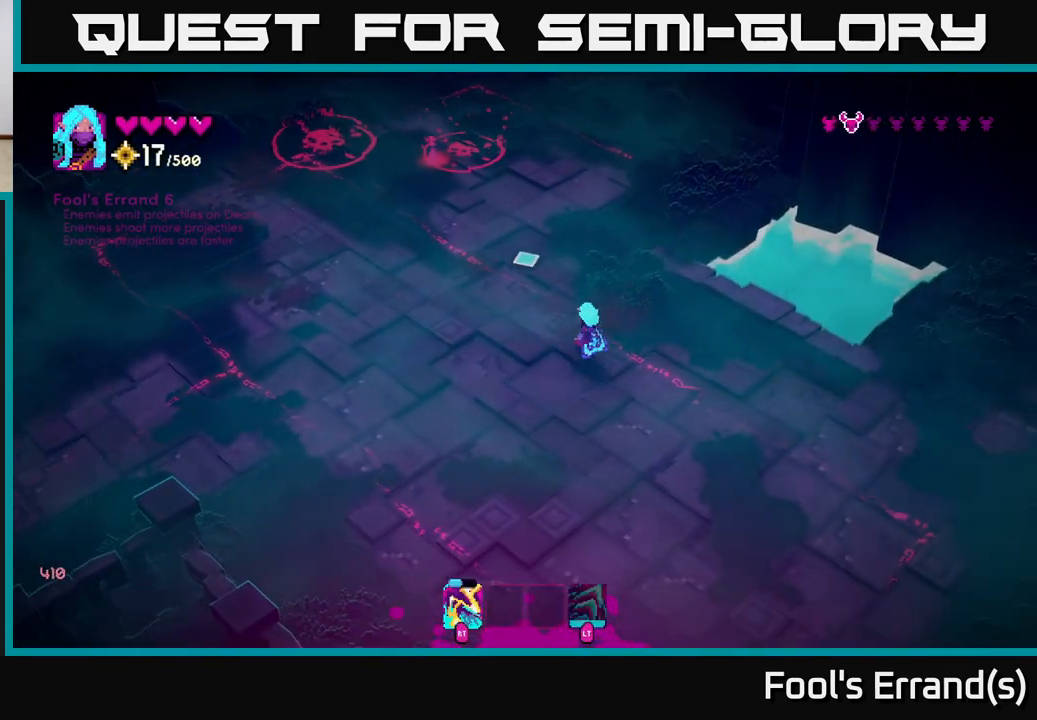
{"buttons": [], "left_stick": "up-right", "right_stick": "up-left", "events": [[33, "left_stick", "up"], [283, "L2", "down"], [383, "L2", "up"], [433, "left_stick", "up-right"]]}
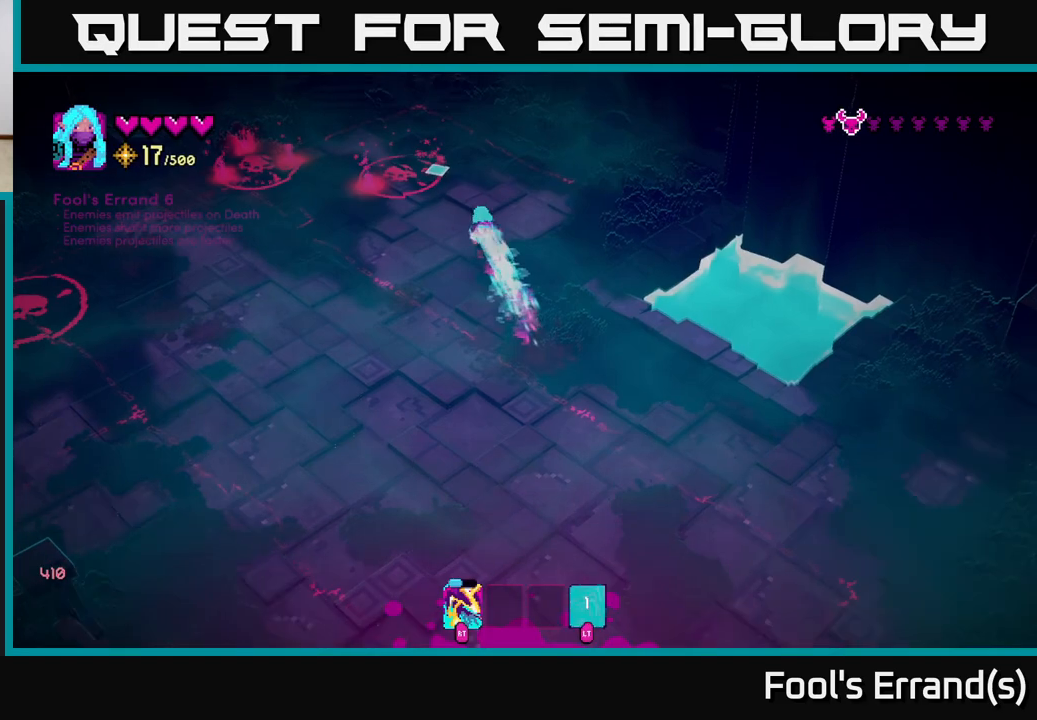
{"buttons": ["R2"], "left_stick": "down-left", "right_stick": "up-left", "events": [[200, "left_stick", "left"], [417, "left_stick", "down-left"], [467, "R2", "down"]]}
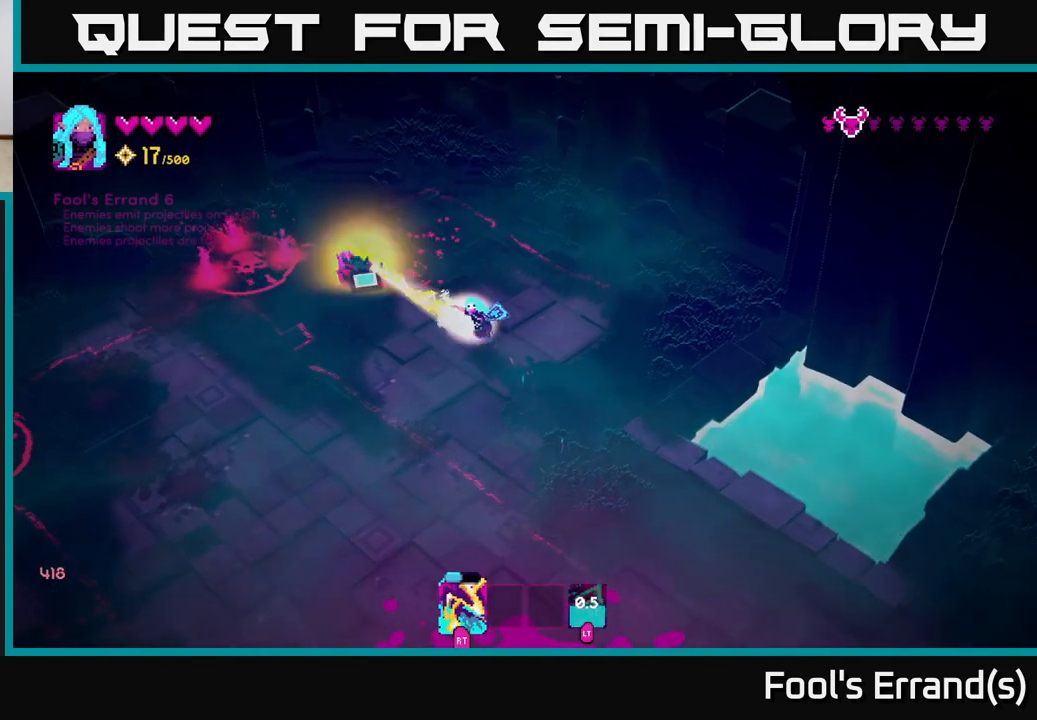
{"buttons": [], "left_stick": "up-left", "right_stick": "up-left", "events": [[100, "R2", "up"], [467, "left_stick", "up-left"]]}
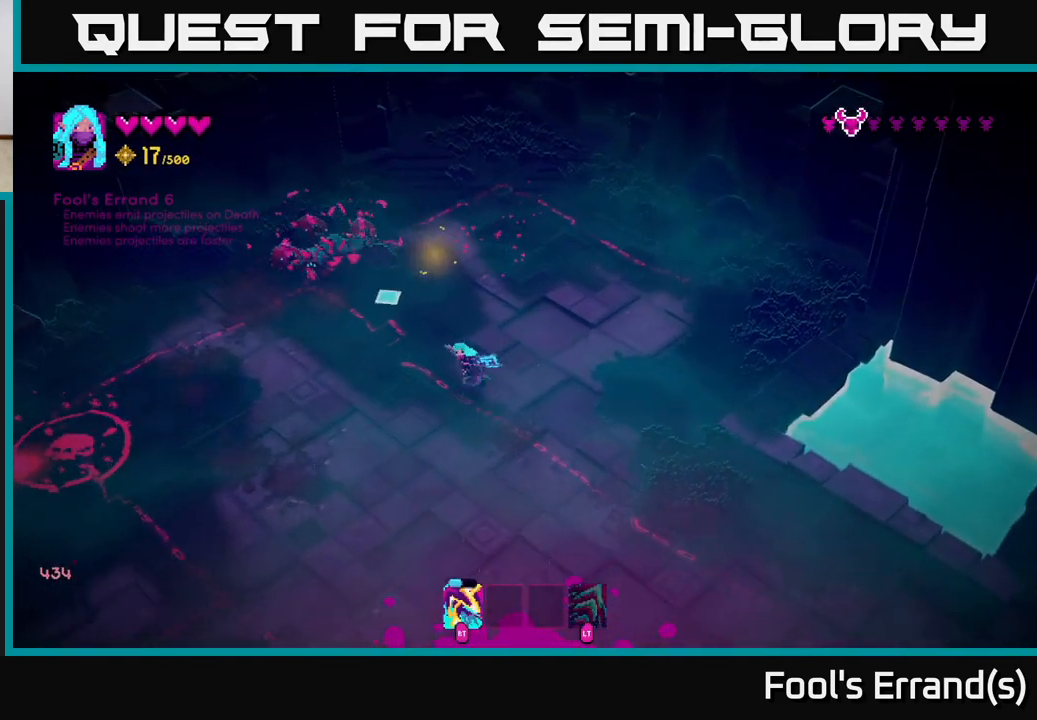
{"buttons": [], "left_stick": "down-right", "right_stick": "up-left", "events": [[67, "R2", "down"], [133, "left_stick", "left"], [167, "R2", "up"], [233, "R2", "down"], [300, "left_stick", "down"], [317, "R2", "up"], [367, "left_stick", "down-right"], [400, "R2", "down"], [483, "R2", "up"]]}
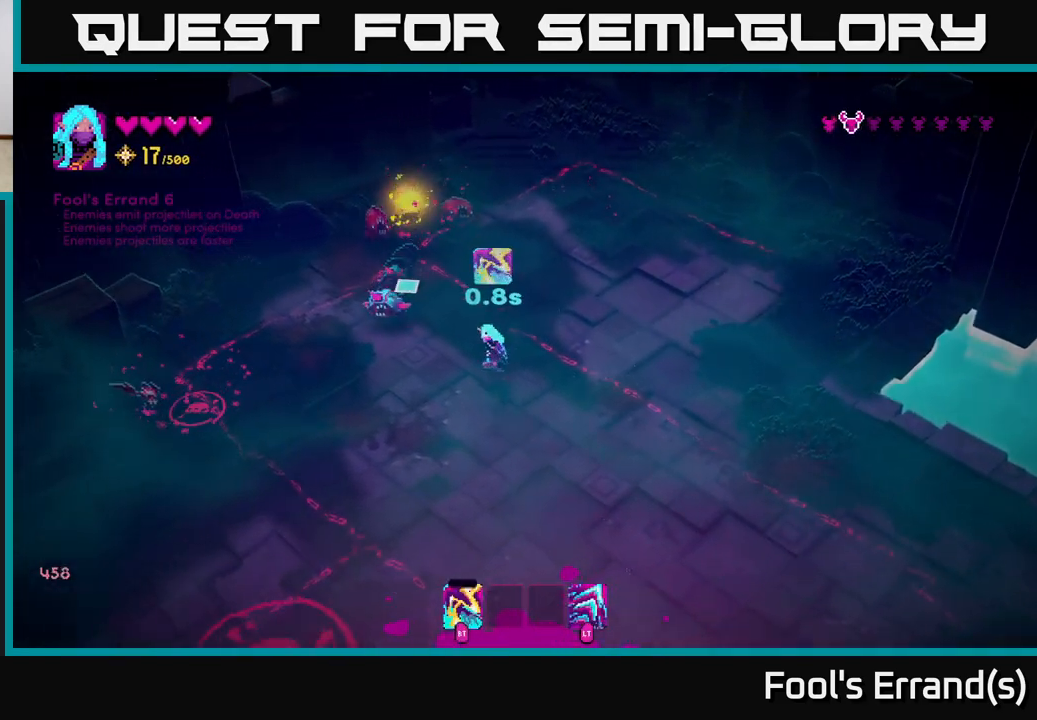
{"buttons": [], "left_stick": "up-left", "right_stick": "up-left", "events": [[200, "left_stick", "up-right"], [367, "left_stick", "up"], [467, "left_stick", "up-left"]]}
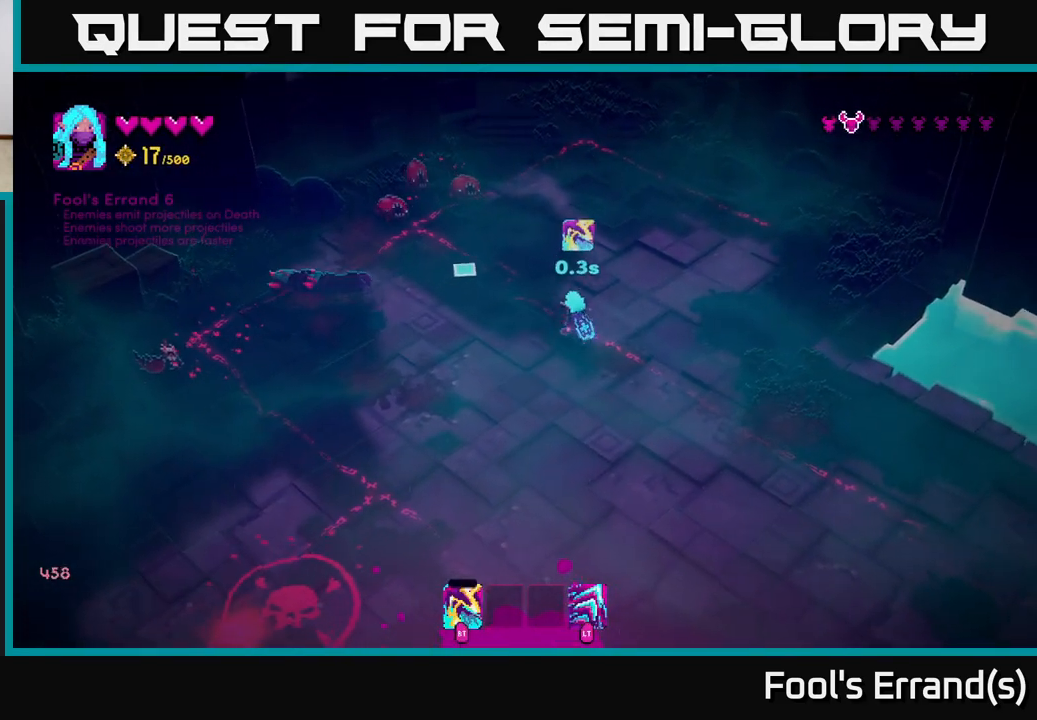
{"buttons": ["R2"], "left_stick": "down", "right_stick": "up-left", "events": [[317, "left_stick", "down"], [467, "R2", "down"]]}
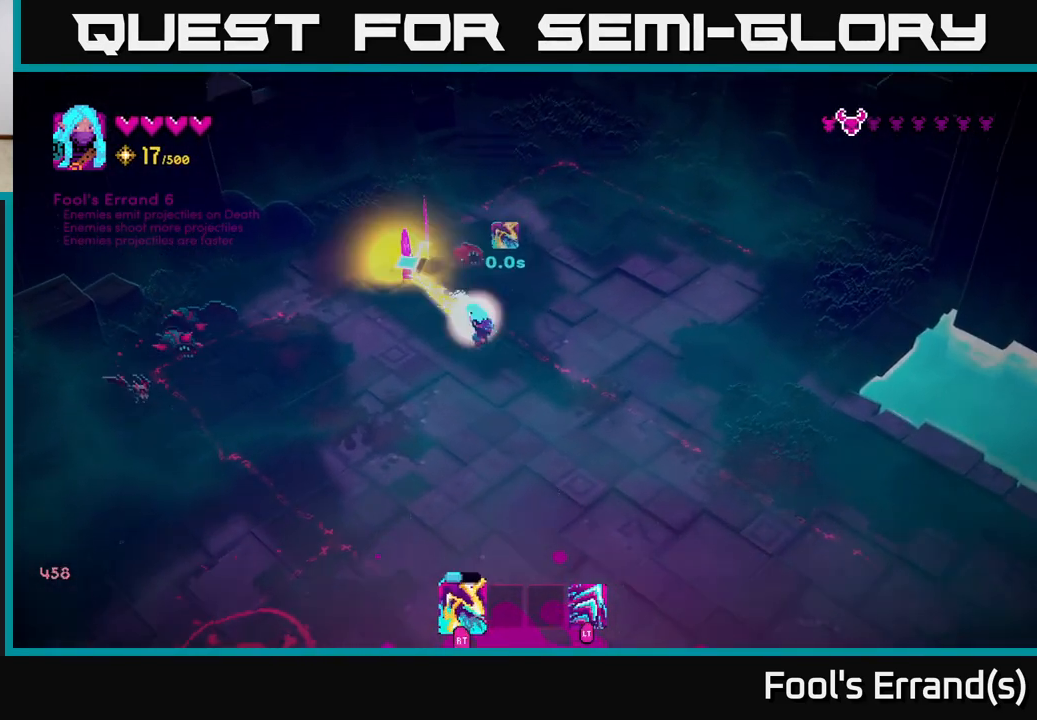
{"buttons": [], "left_stick": "down", "right_stick": "up", "events": [[50, "R2", "up"], [217, "right_stick", "up"], [400, "R2", "down"], [483, "R2", "up"]]}
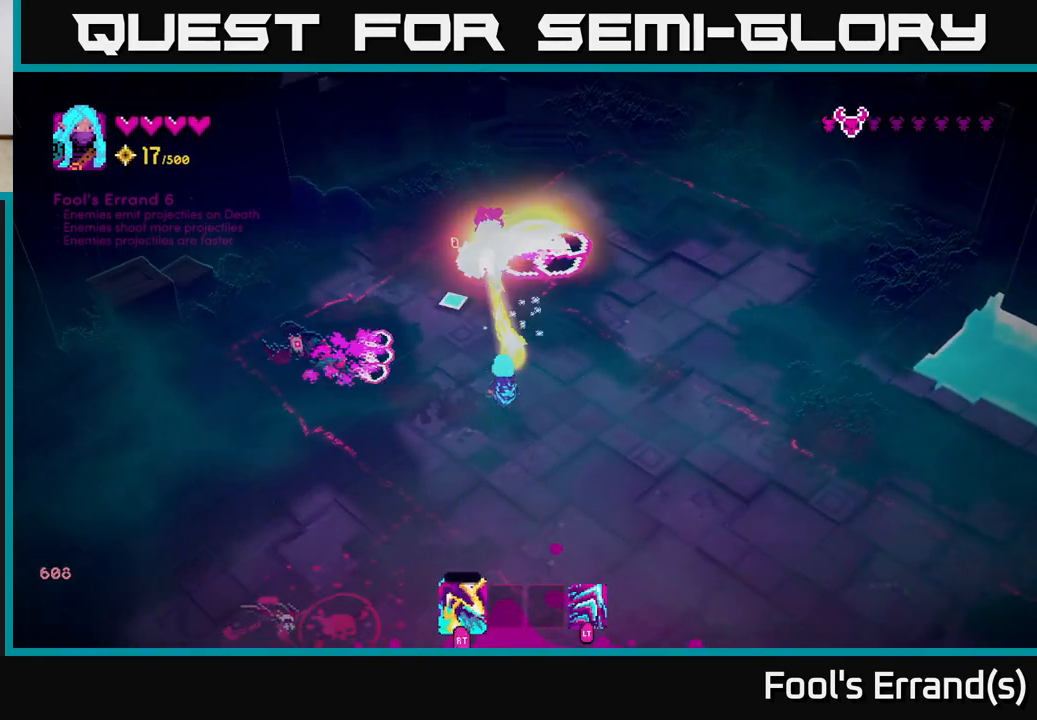
{"buttons": ["L2"], "left_stick": "down", "right_stick": "up-left", "events": [[17, "right_stick", "up-left"], [33, "left_stick", "down-right"], [150, "left_stick", "right"], [200, "L2", "down"], [500, "left_stick", "down"]]}
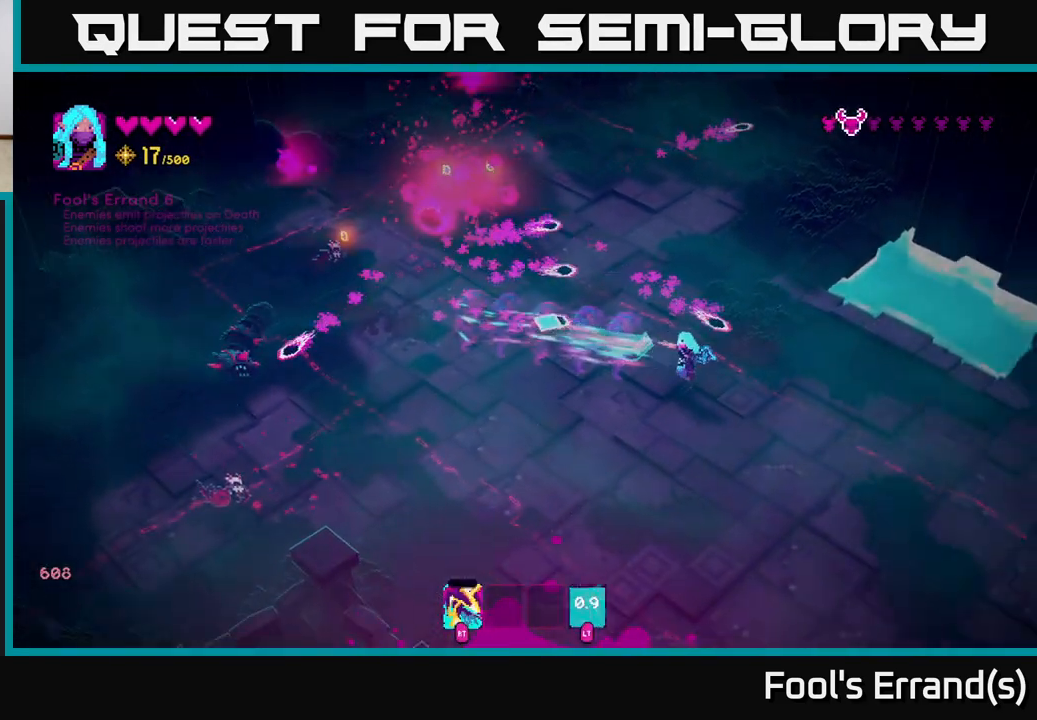
{"buttons": [], "left_stick": "up-left", "right_stick": "up-left", "events": [[100, "L2", "up"], [183, "left_stick", "down-left"], [450, "left_stick", "up-left"]]}
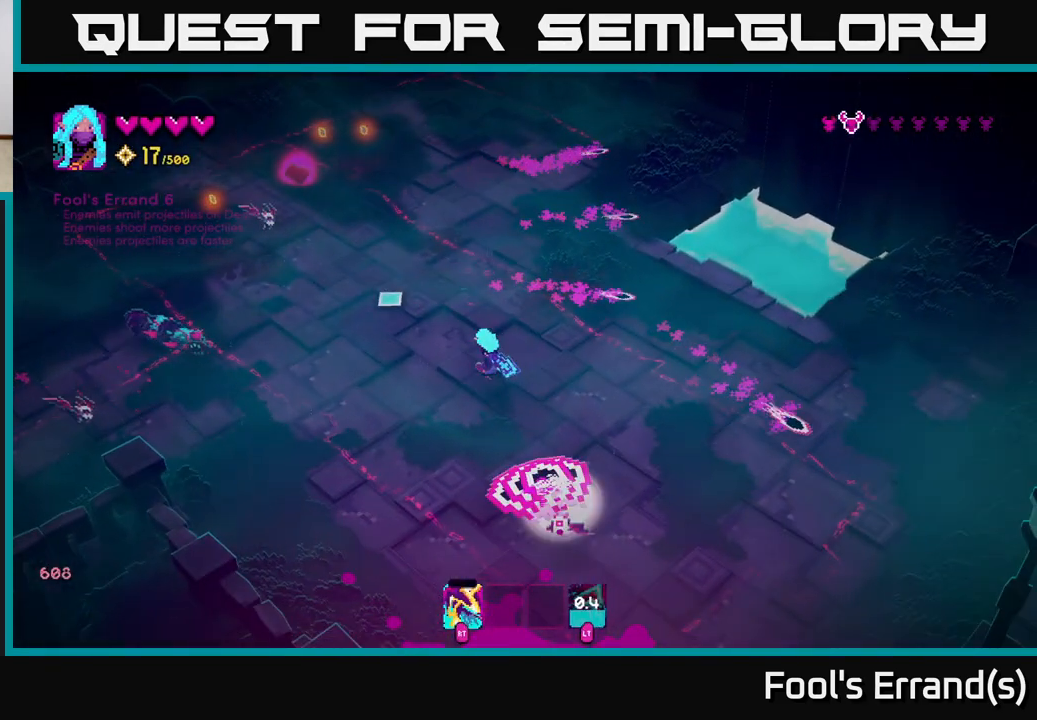
{"buttons": ["L2"], "left_stick": "up-right", "right_stick": "left", "events": [[100, "left_stick", "up"], [167, "R2", "down"], [267, "R2", "up"], [317, "right_stick", "left"], [433, "L2", "down"], [467, "left_stick", "up-right"]]}
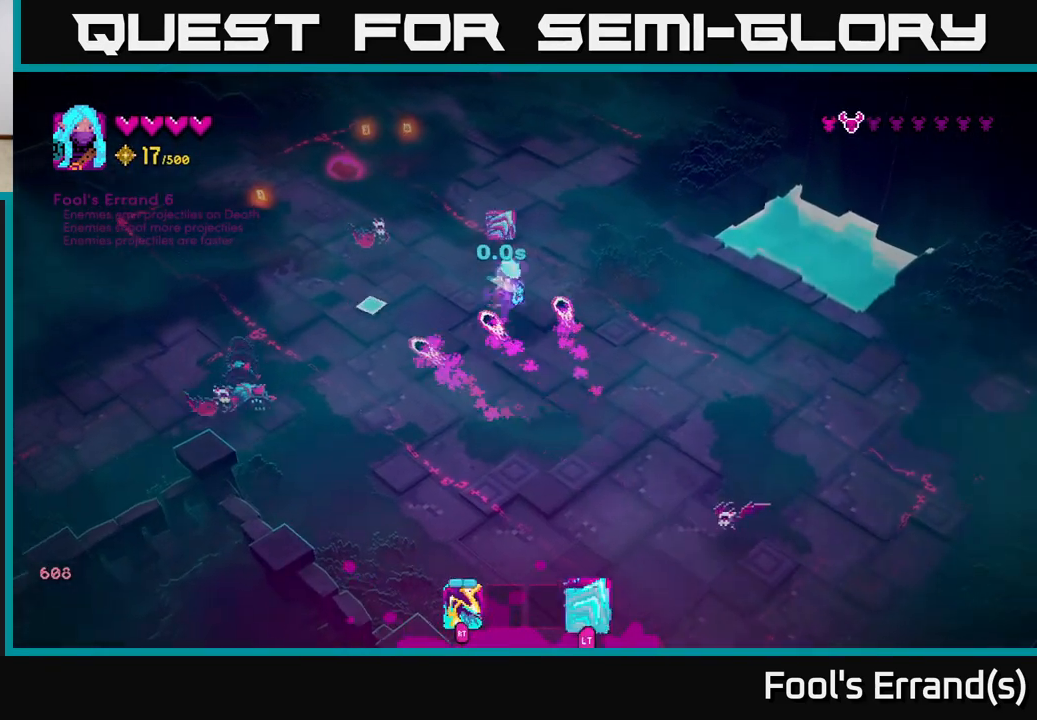
{"buttons": [], "left_stick": "up-right", "right_stick": "down-left", "events": [[83, "L2", "up"], [83, "R2", "down"], [117, "right_stick", "down-left"], [233, "R2", "up"], [383, "R2", "down"], [500, "R2", "up"]]}
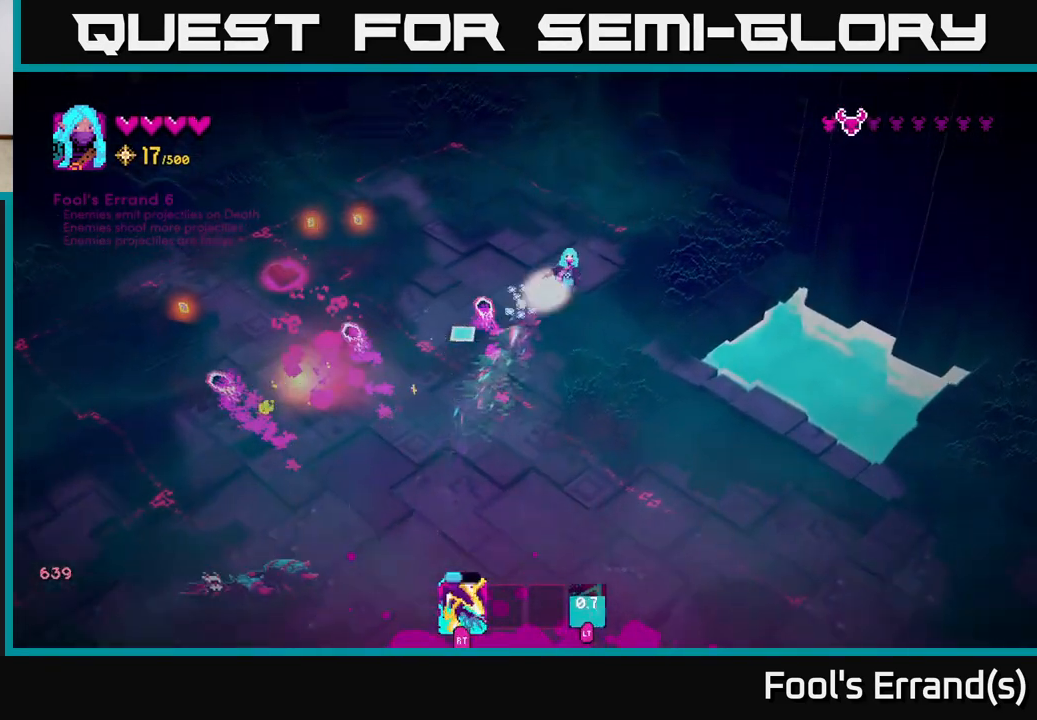
{"buttons": [], "left_stick": "left", "right_stick": "down-left", "events": [[100, "left_stick", "up-left"], [217, "left_stick", "down-left"], [300, "L2", "down"], [367, "left_stick", "left"], [467, "L2", "up"]]}
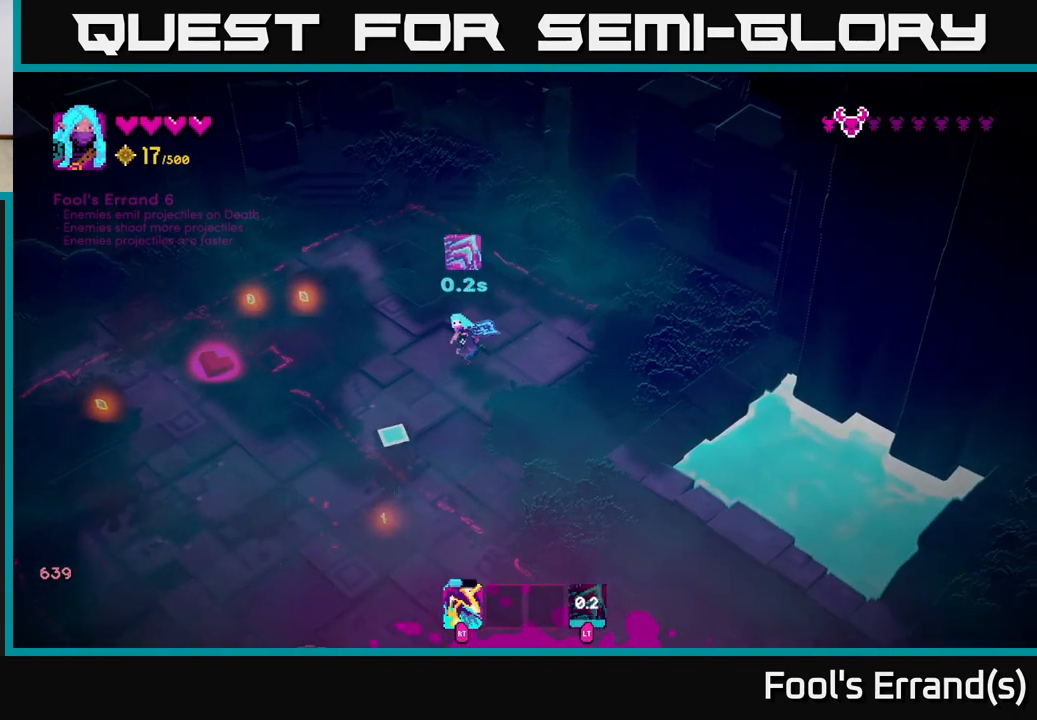
{"buttons": [], "left_stick": "down-left", "right_stick": "down", "events": [[17, "right_stick", "down"], [367, "left_stick", "down-left"]]}
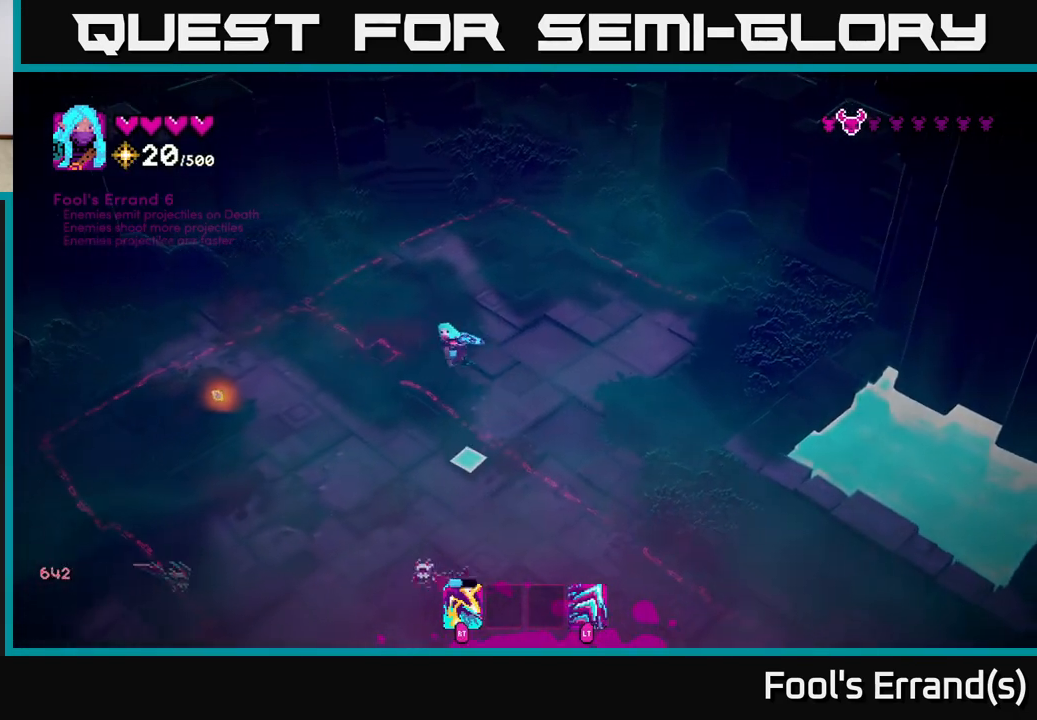
{"buttons": [], "left_stick": "left", "right_stick": "down", "events": [[133, "left_stick", "left"], [200, "R2", "down"], [333, "R2", "up"]]}
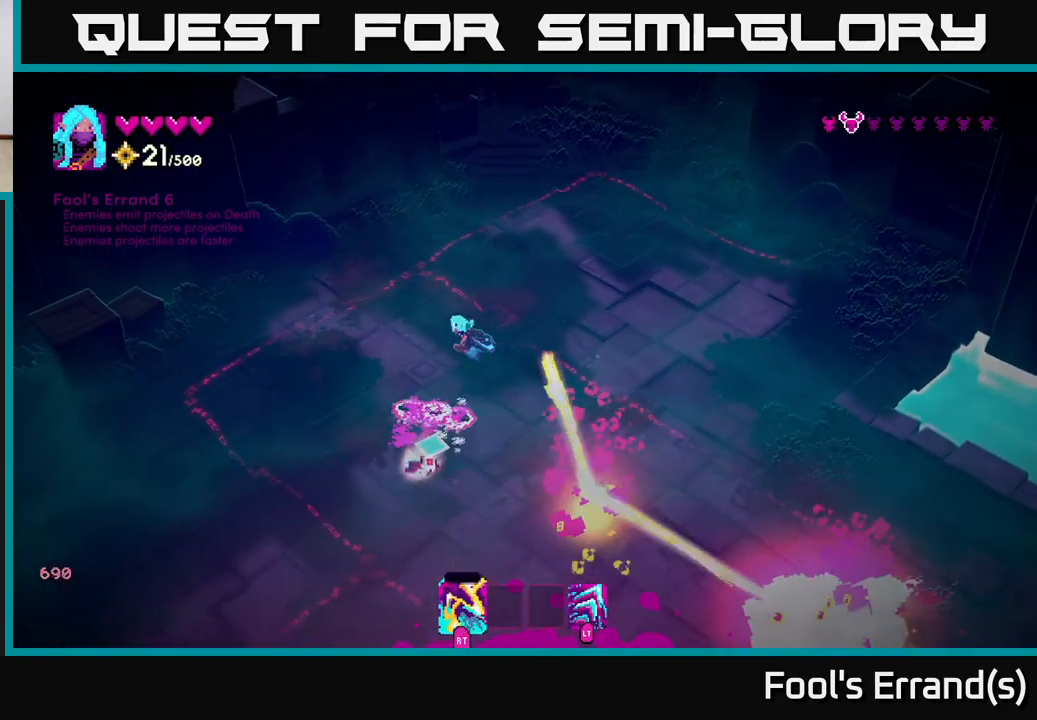
{"buttons": [], "left_stick": "down-left", "right_stick": "down-right", "events": [[33, "left_stick", "up-left"], [67, "R2", "down"], [183, "R2", "up"], [233, "left_stick", "left"], [267, "L2", "down"], [317, "R2", "down"], [317, "right_stick", "down-right"], [417, "L2", "up"], [417, "R2", "up"], [433, "left_stick", "down-left"]]}
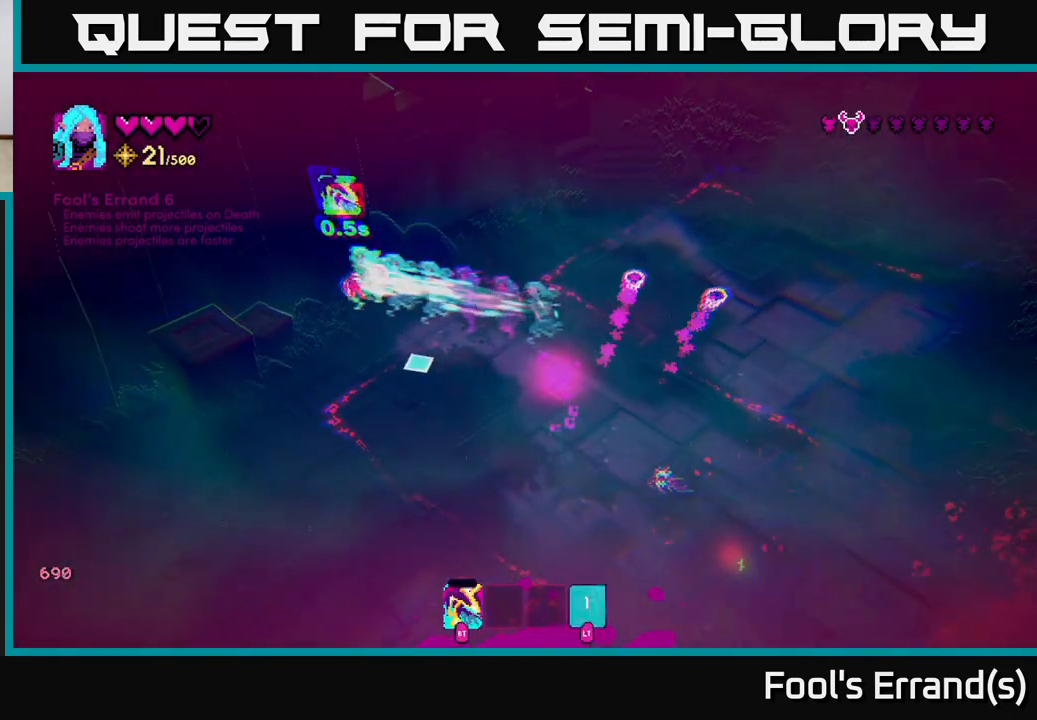
{"buttons": [], "left_stick": "down-right", "right_stick": "down-right", "events": [[17, "left_stick", "down"], [183, "left_stick", "down-right"]]}